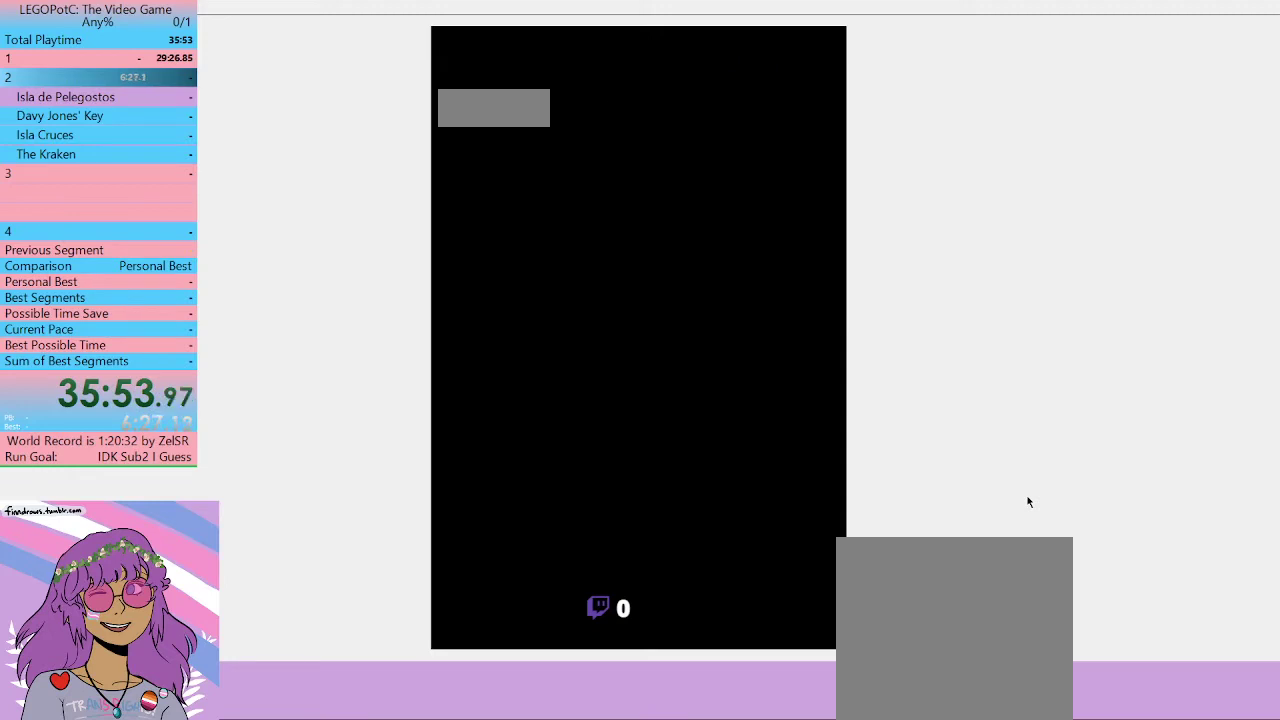
Gameplay with a controller (Xbox layout); each line is a JSON object with the inputs held at the frame after it. "button_events" lists button changes between this image and that frame as [ms after this image, input, new state], when the widget could be followed in between (sticks are given only as held states).
{"buttons": [], "left_stick": "center", "right_stick": "center", "button_events": [[33, "B", "up"], [200, "B", "down"], [267, "B", "up"], [367, "B", "down"], [433, "B", "up"]]}
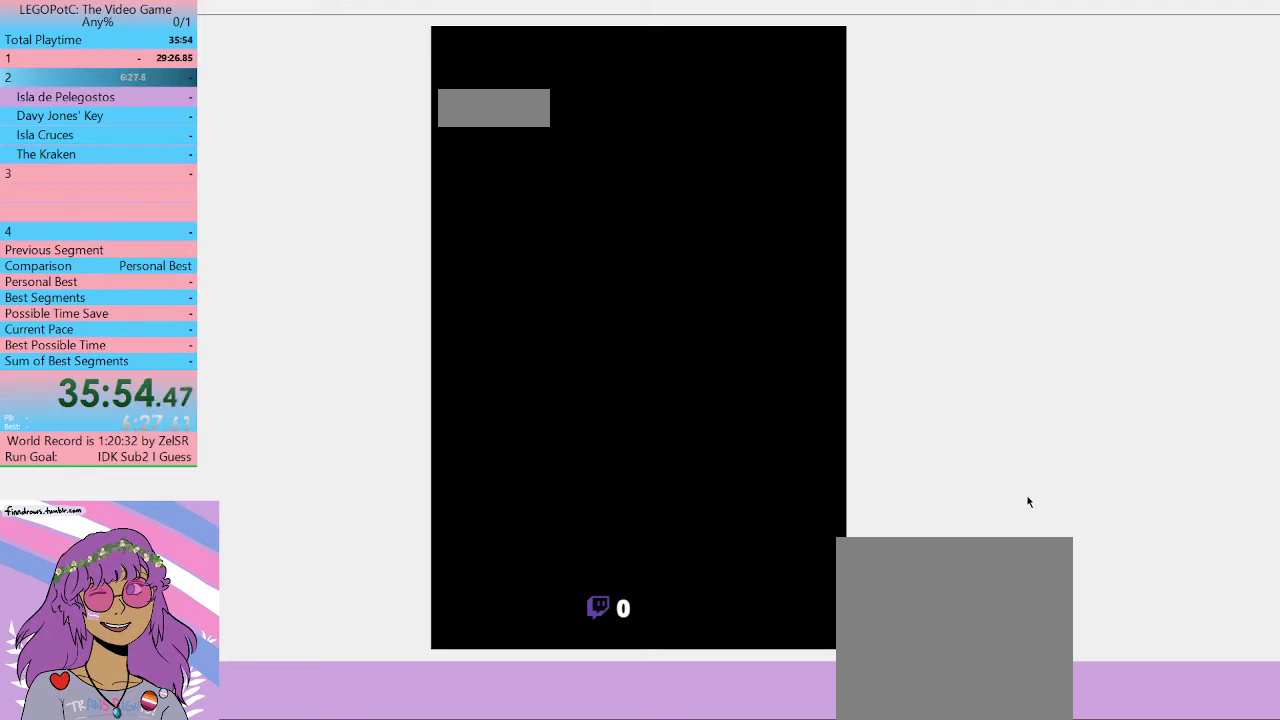
{"buttons": [], "left_stick": "center", "right_stick": "center", "button_events": [[33, "B", "down"], [100, "B", "up"], [167, "B", "down"], [233, "B", "up"], [300, "B", "down"], [367, "B", "up"], [433, "B", "down"], [500, "B", "up"]]}
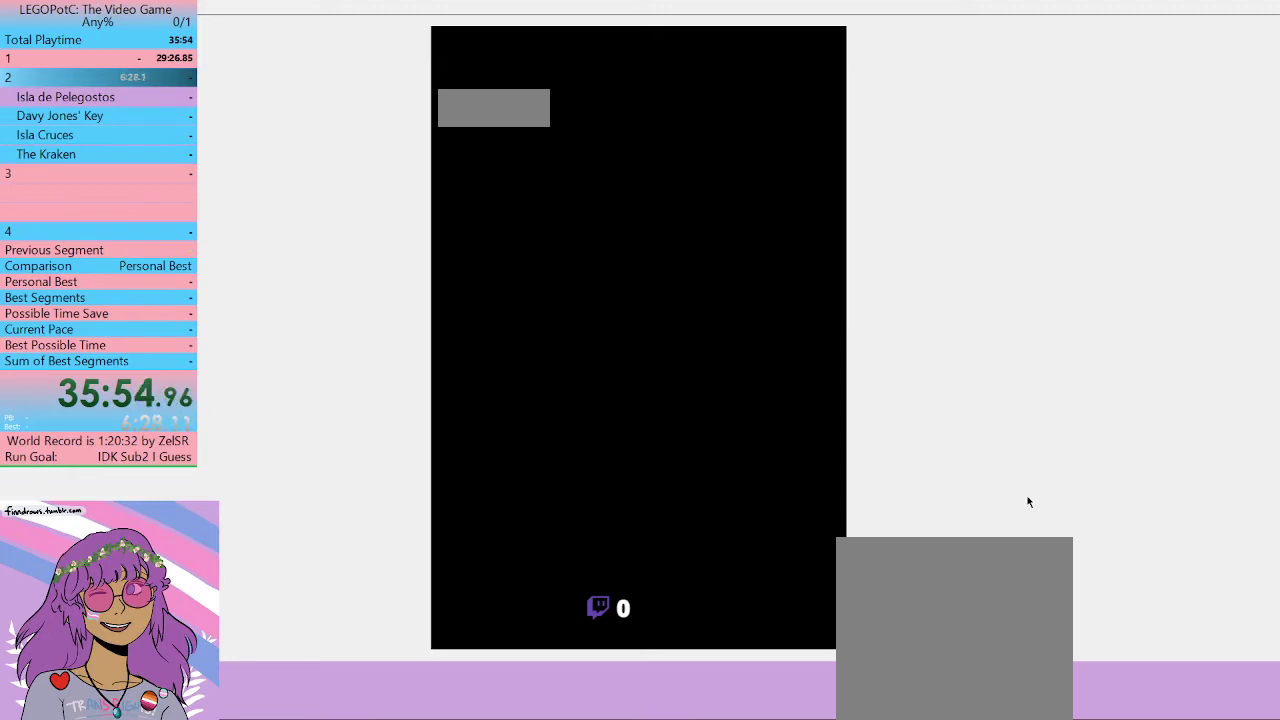
{"buttons": [], "left_stick": "center", "right_stick": "center", "button_events": [[233, "B", "down"], [467, "B", "up"]]}
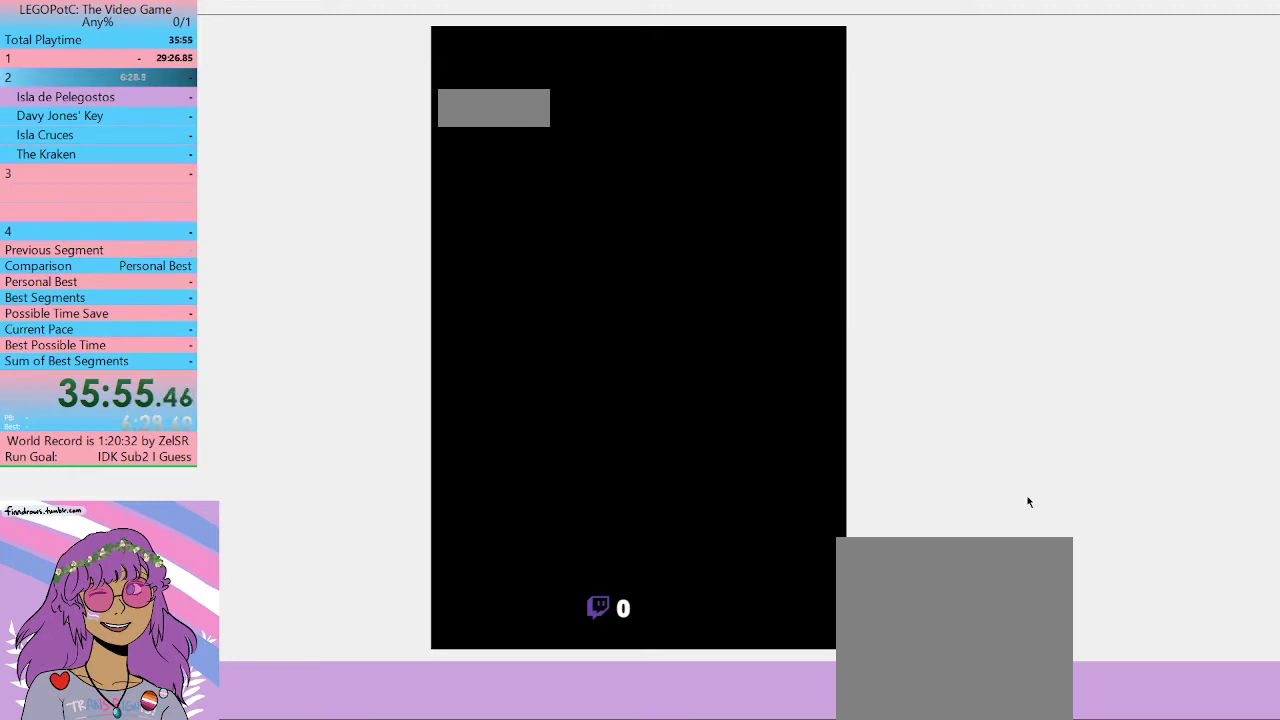
{"buttons": [], "left_stick": "center", "right_stick": "center", "button_events": [[33, "B", "down"], [100, "B", "up"], [167, "B", "down"], [433, "B", "up"]]}